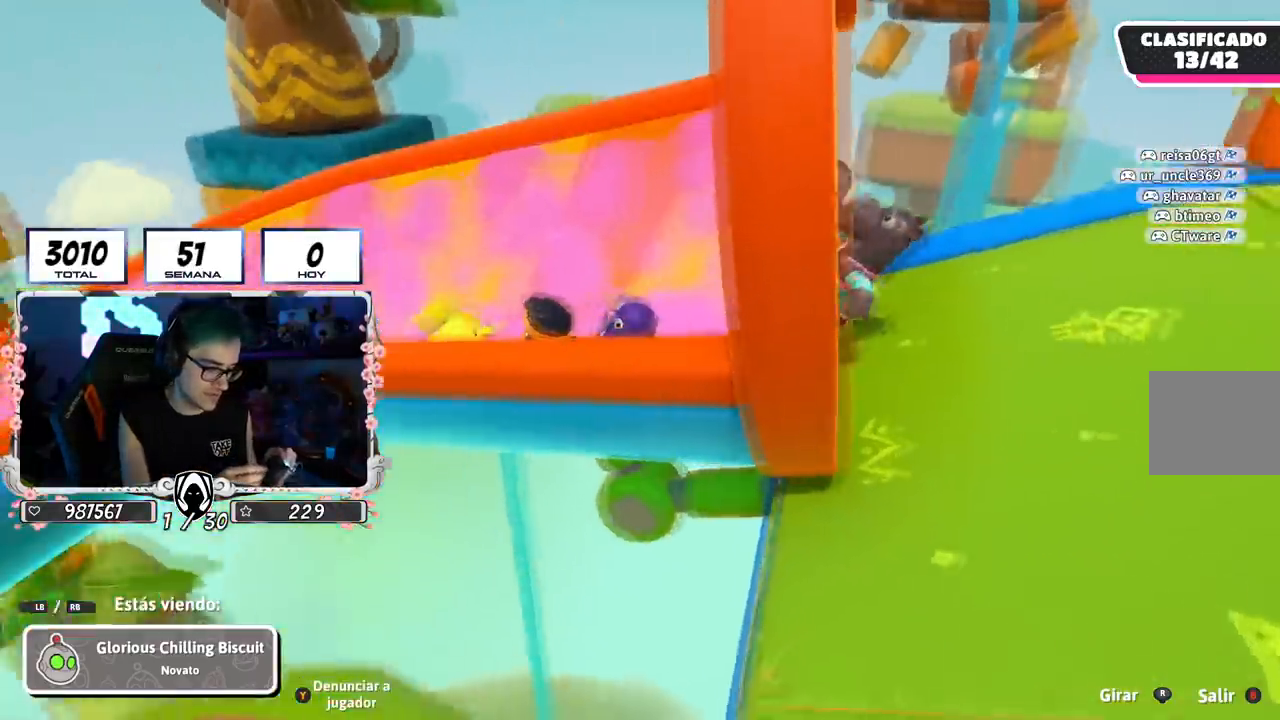
Gameplay with a controller (PlayStation layout); each line is a JSON object with the inputs held at the frame after it. "events" lists button and stick changes between this image and that frame as [ms after this image, input, new state], when the widget could be followed in between.
{"buttons": [], "left_stick": "center", "right_stick": "left", "events": [[300, "right_stick", "left"]]}
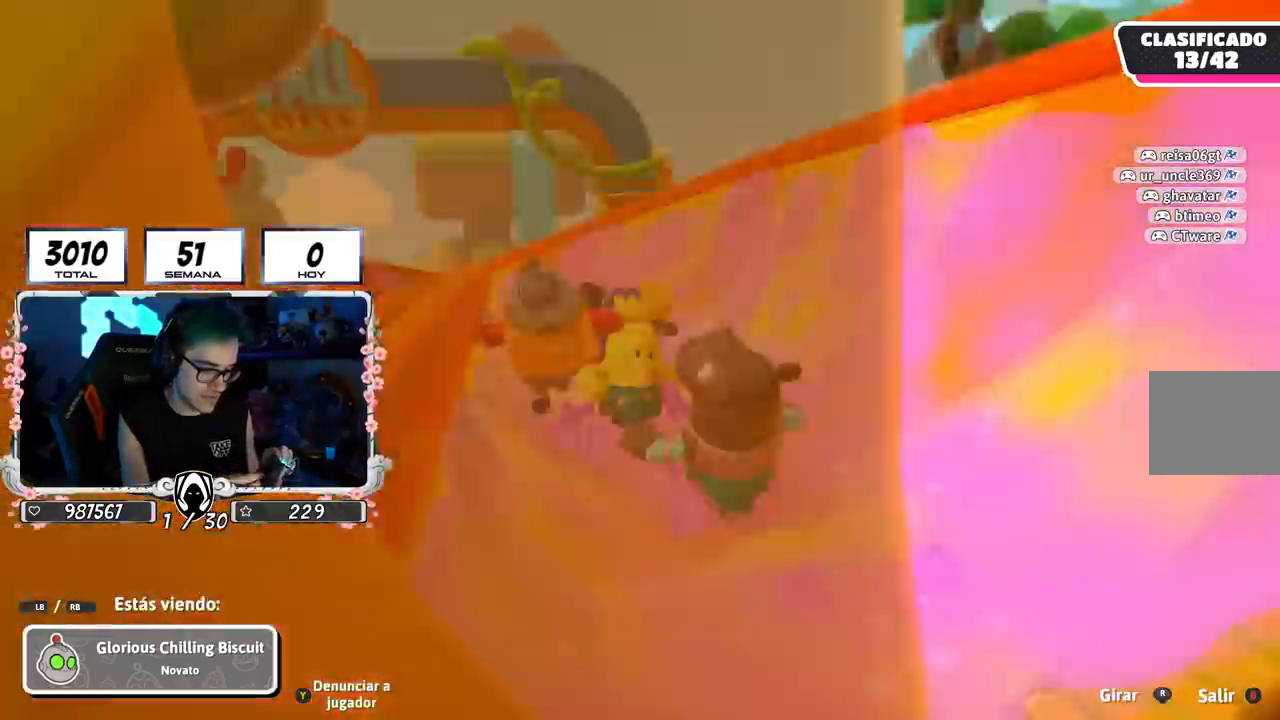
{"buttons": [], "left_stick": "center", "right_stick": "left", "events": []}
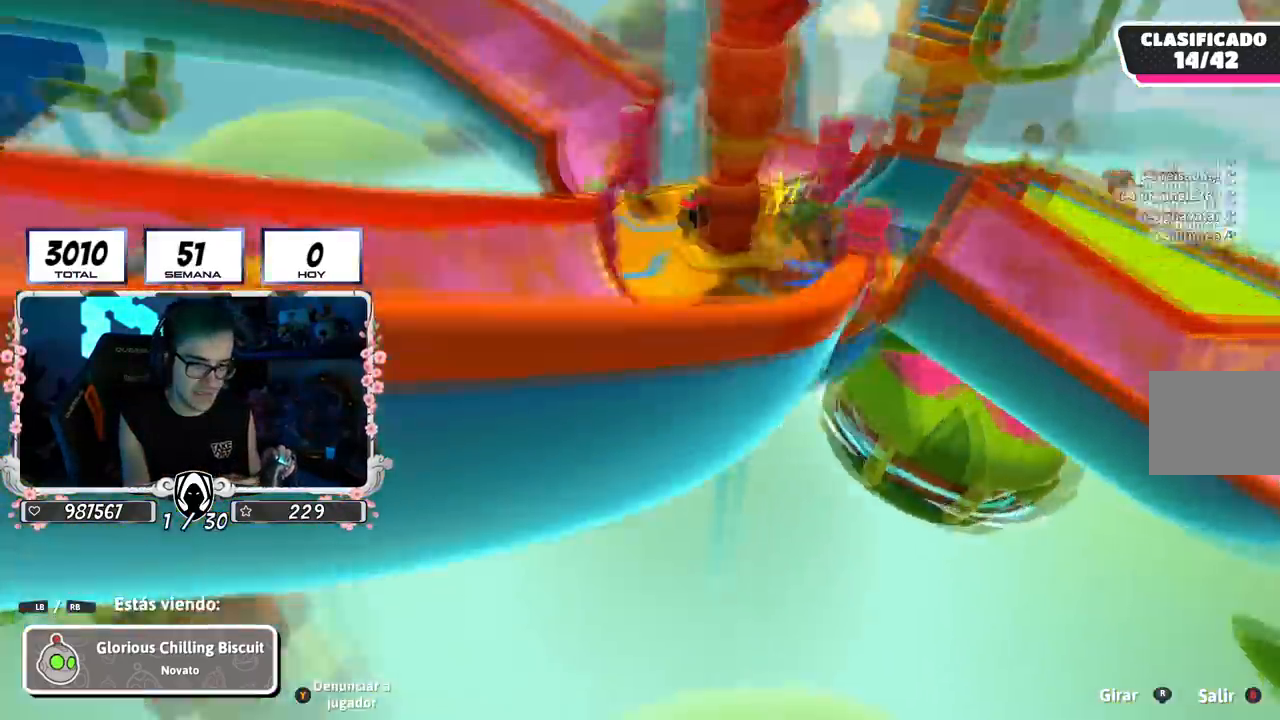
{"buttons": [], "left_stick": "center", "right_stick": "center", "events": [[183, "right_stick", "center"]]}
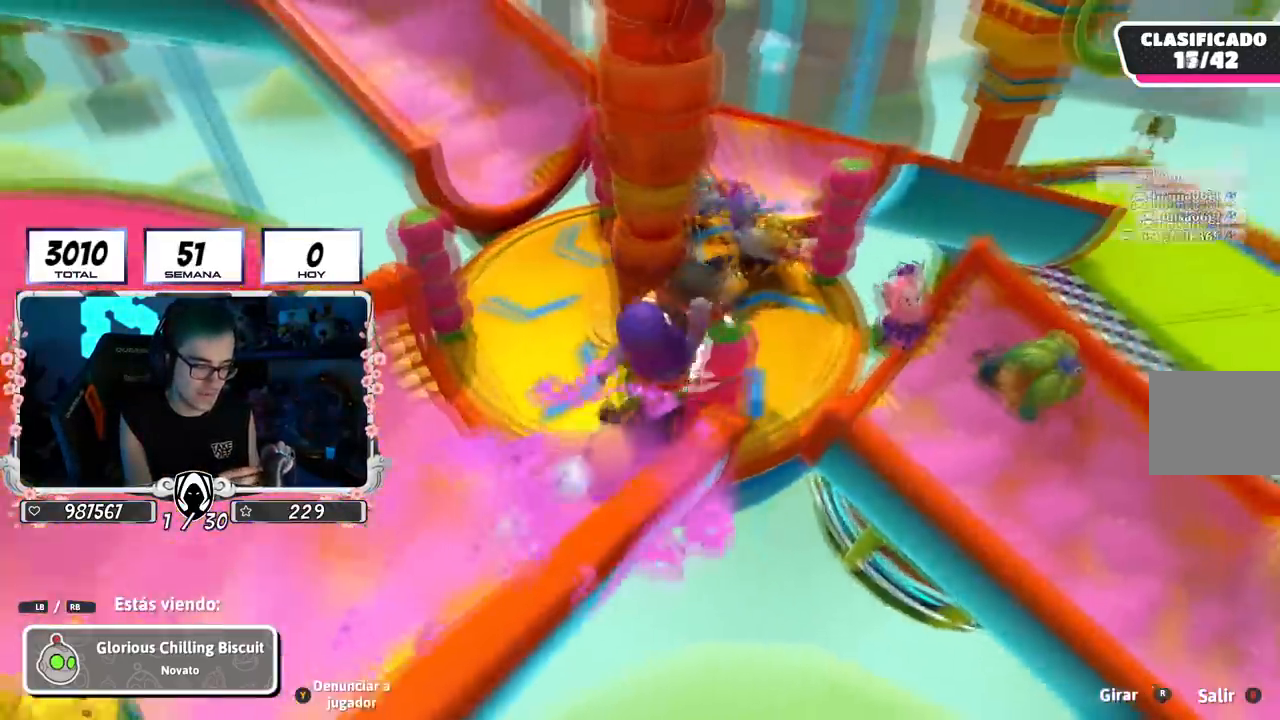
{"buttons": [], "left_stick": "center", "right_stick": "center", "events": []}
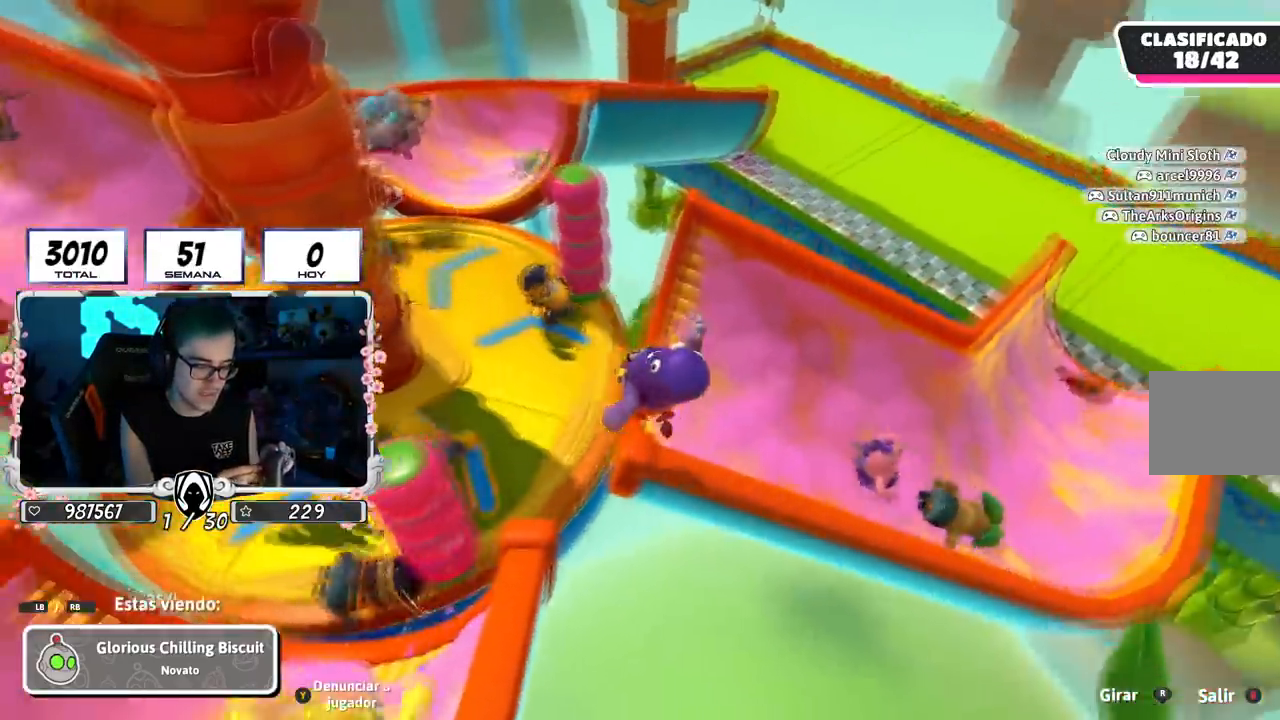
{"buttons": [], "left_stick": "center", "right_stick": "up", "events": [[233, "right_stick", "up"]]}
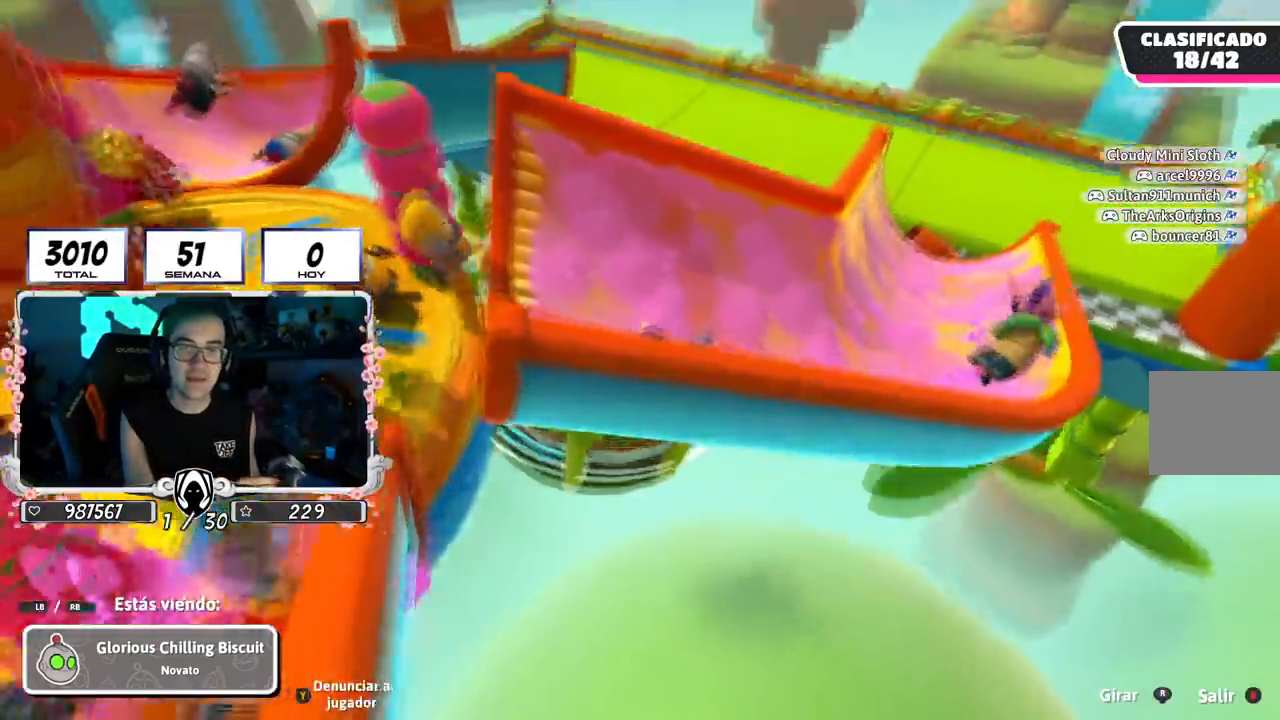
{"buttons": [], "left_stick": "center", "right_stick": "center", "events": [[34, "right_stick", "center"]]}
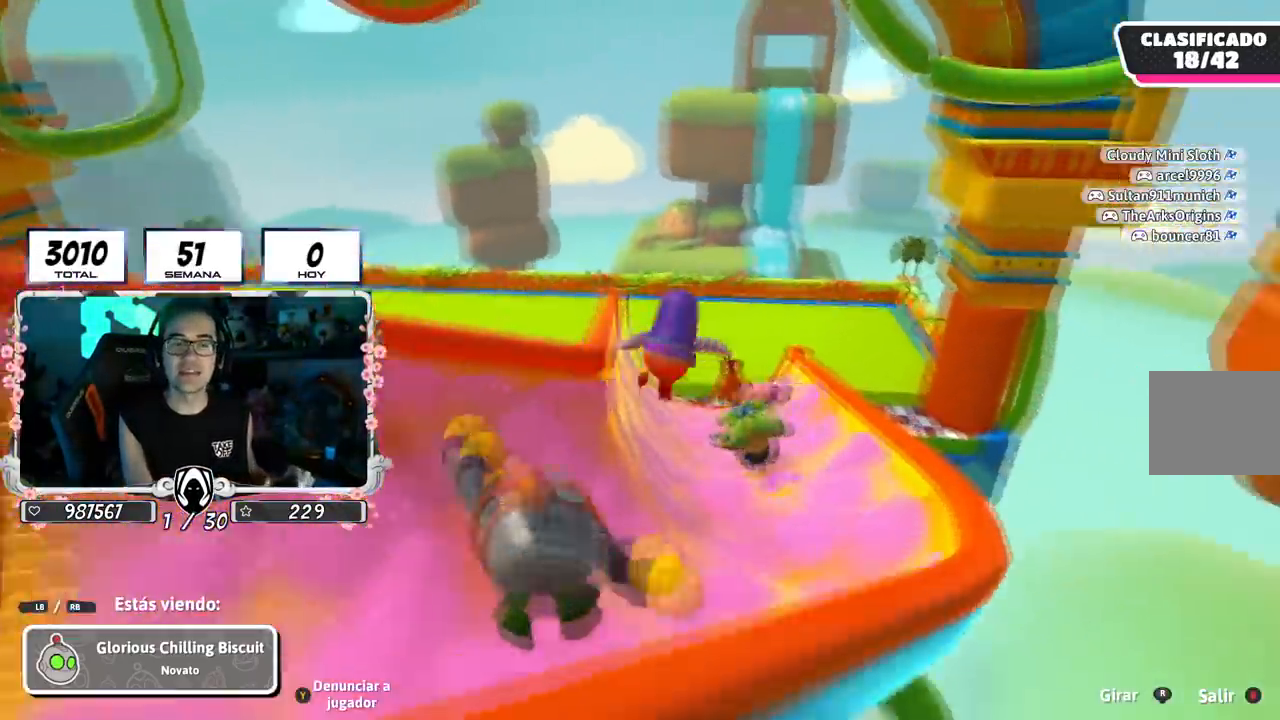
{"buttons": [], "left_stick": "center", "right_stick": "center", "events": [[183, "right_stick", "right"], [350, "right_stick", "center"]]}
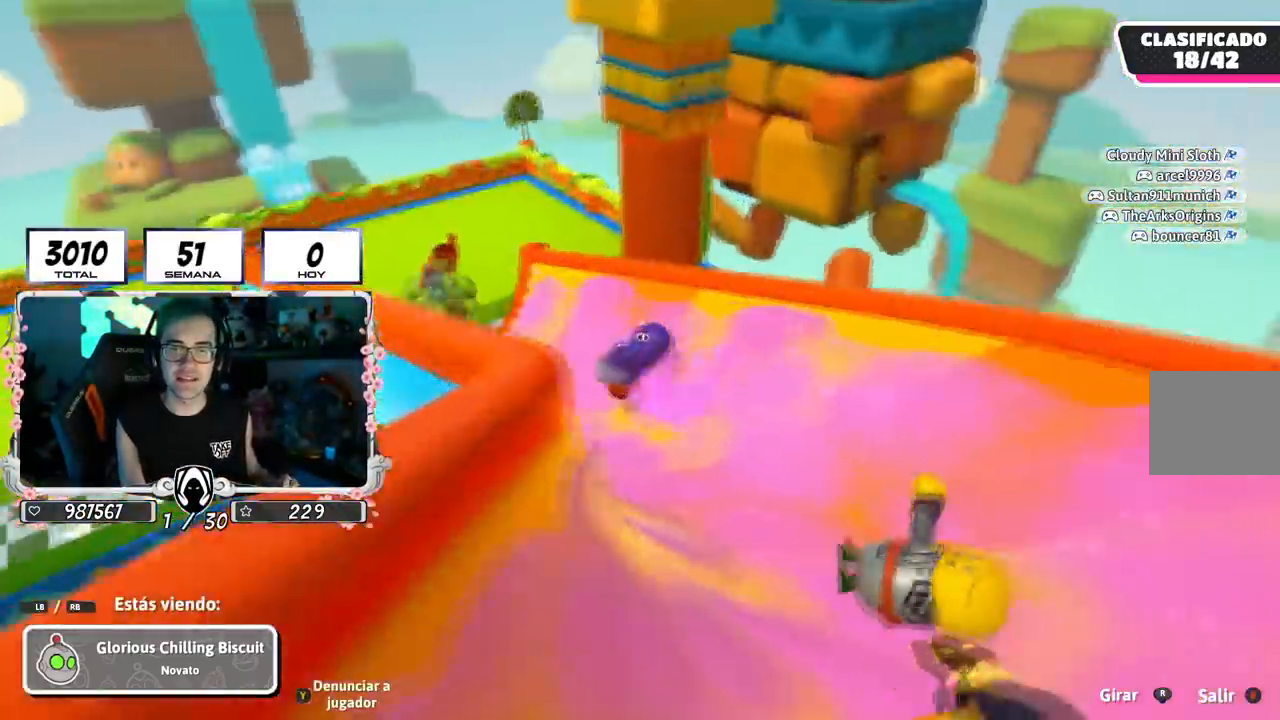
{"buttons": [], "left_stick": "center", "right_stick": "center", "events": [[17, "L1", "down"], [17, "right_stick", "down-left"], [150, "L1", "up"], [234, "right_stick", "center"]]}
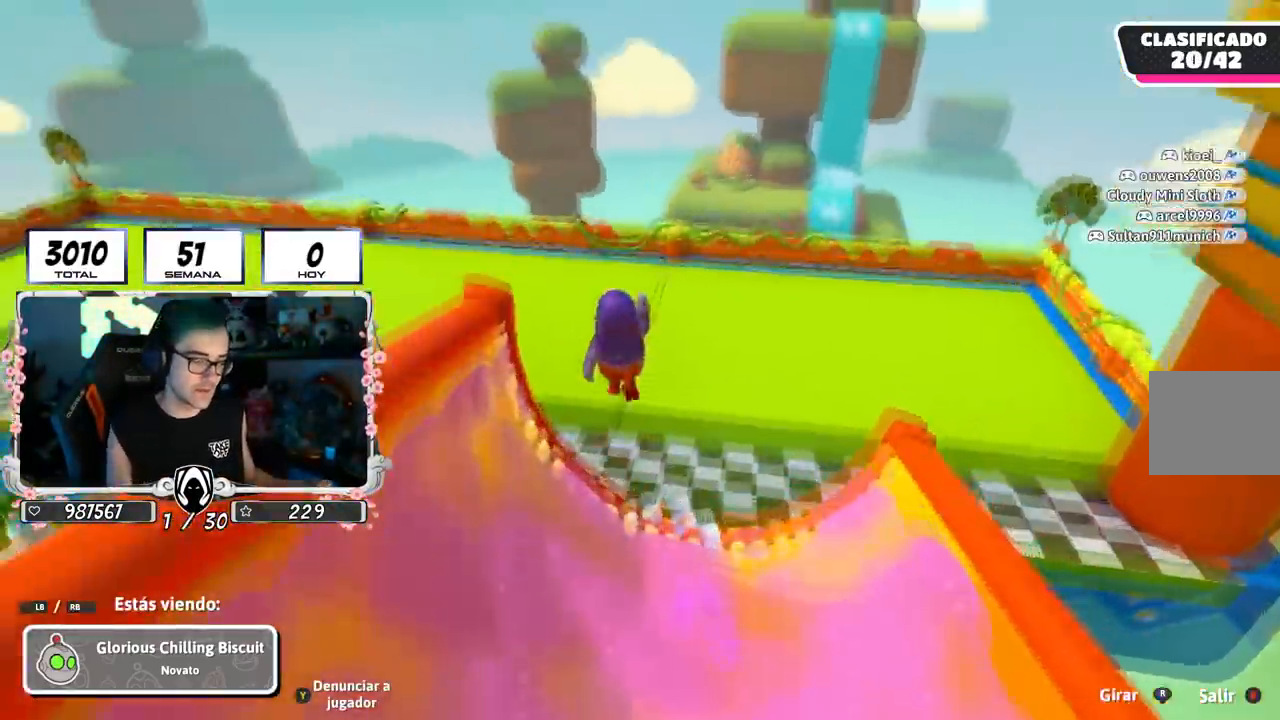
{"buttons": [], "left_stick": "center", "right_stick": "center", "events": []}
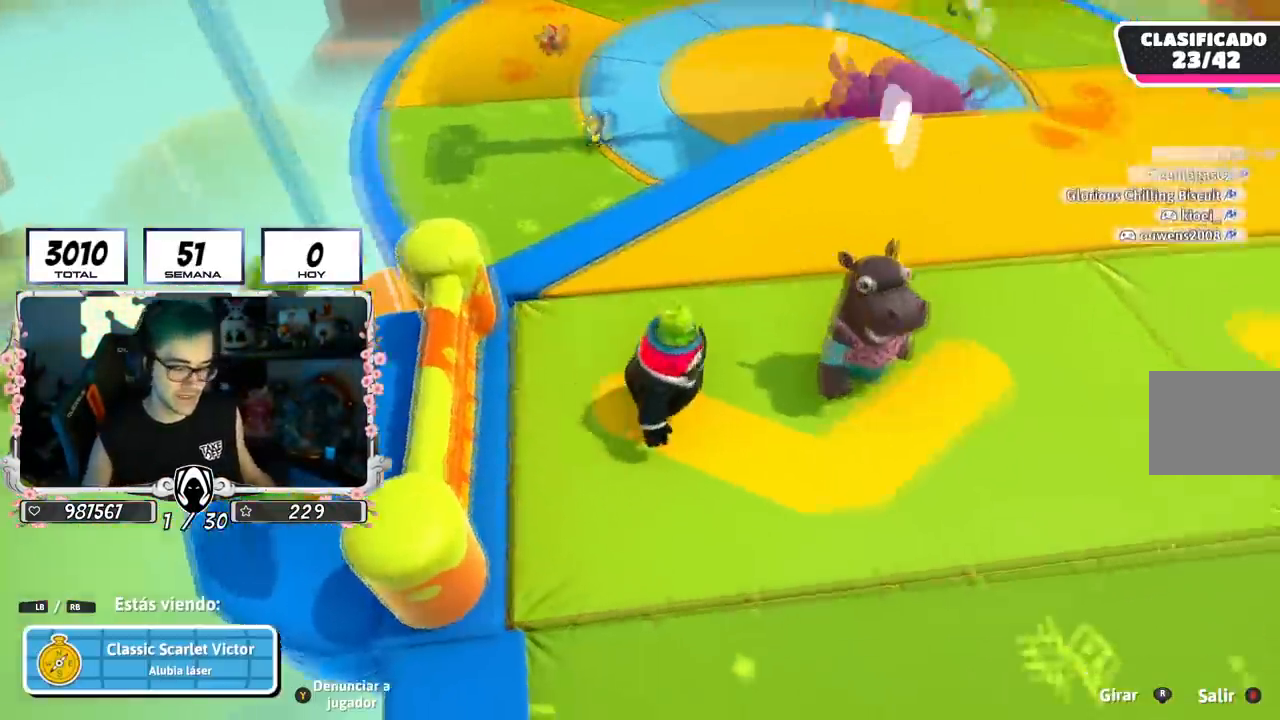
{"buttons": [], "left_stick": "center", "right_stick": "center", "events": []}
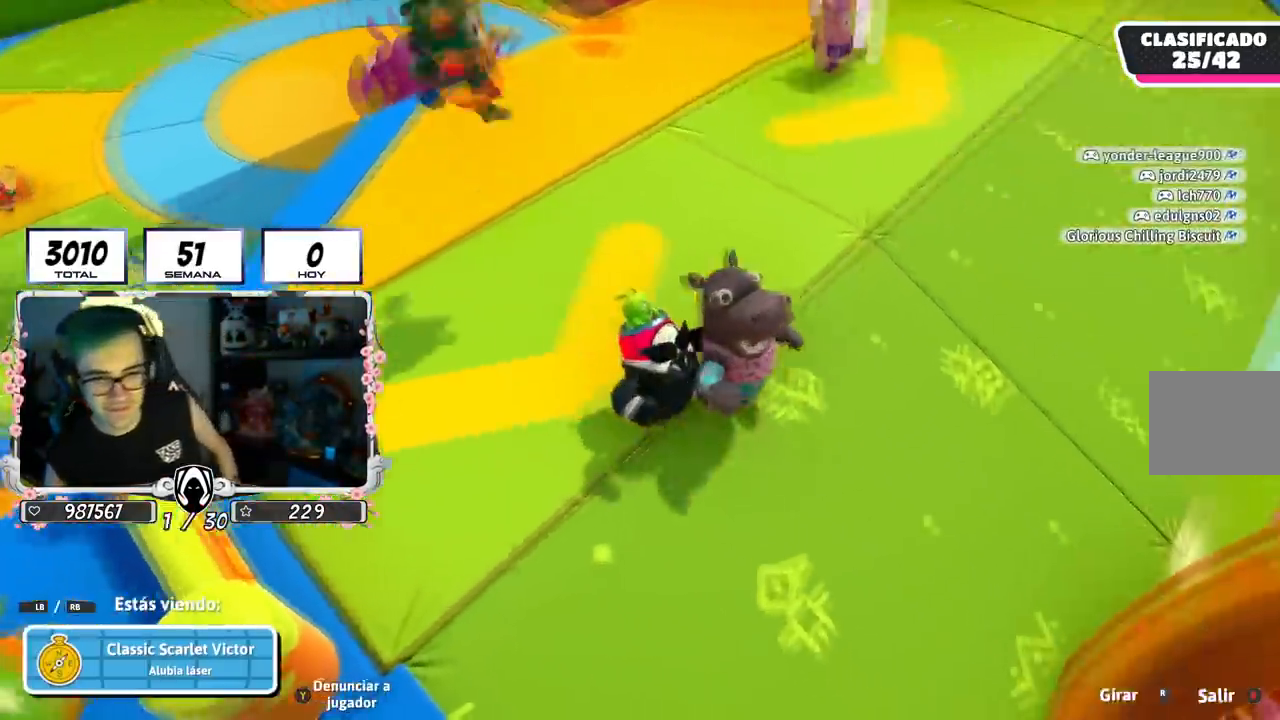
{"buttons": [], "left_stick": "center", "right_stick": "down-right", "events": [[283, "right_stick", "down-right"]]}
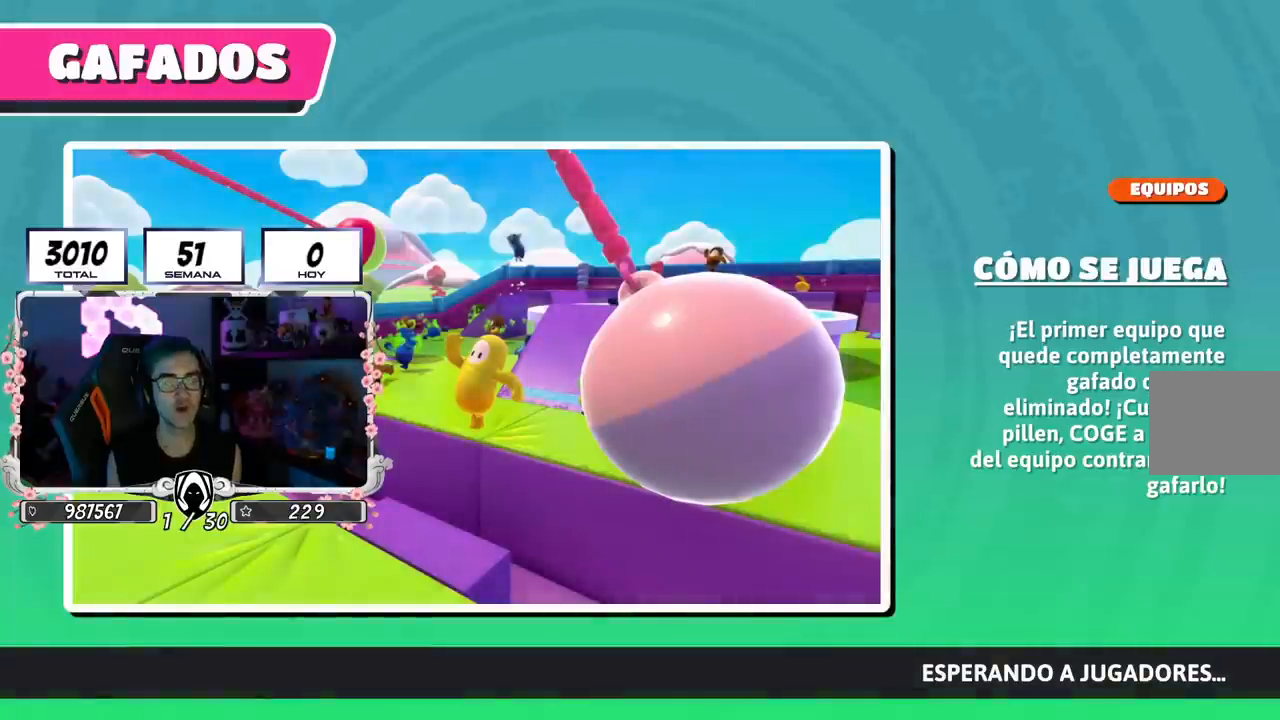
{"buttons": [], "left_stick": "center", "right_stick": "center", "events": [[417, "right_stick", "center"]]}
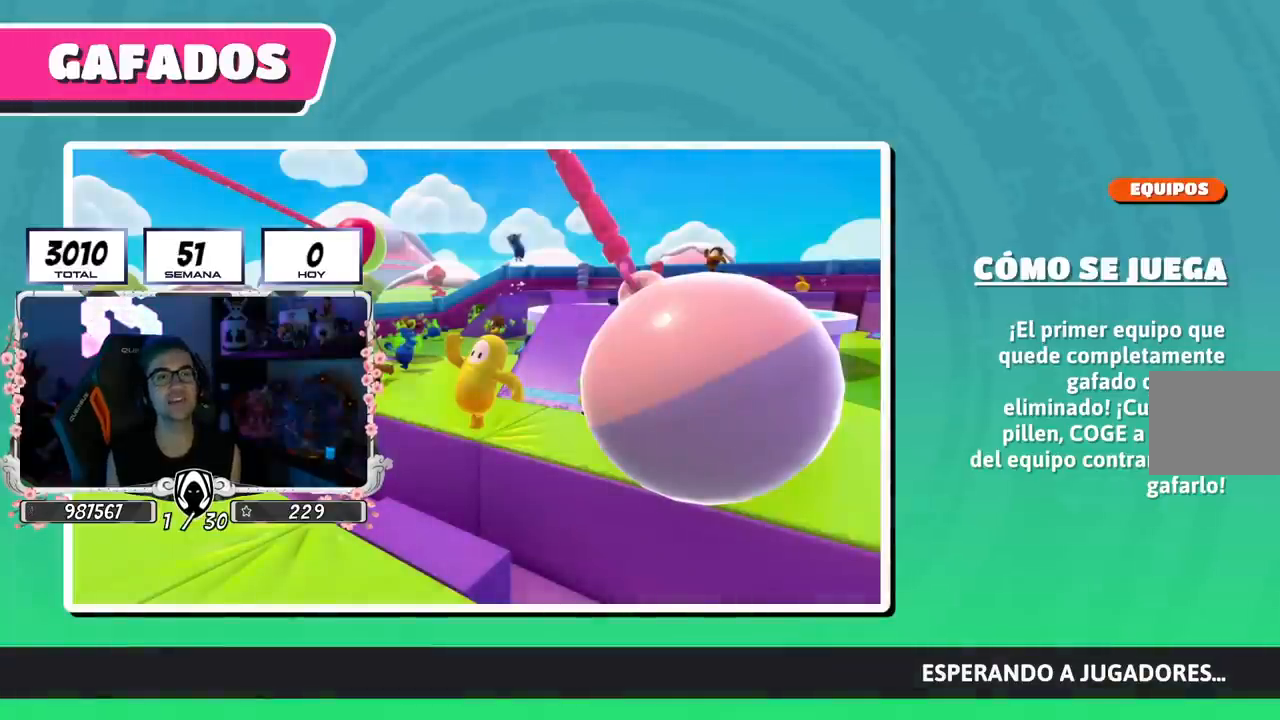
{"buttons": [], "left_stick": "center", "right_stick": "center", "events": []}
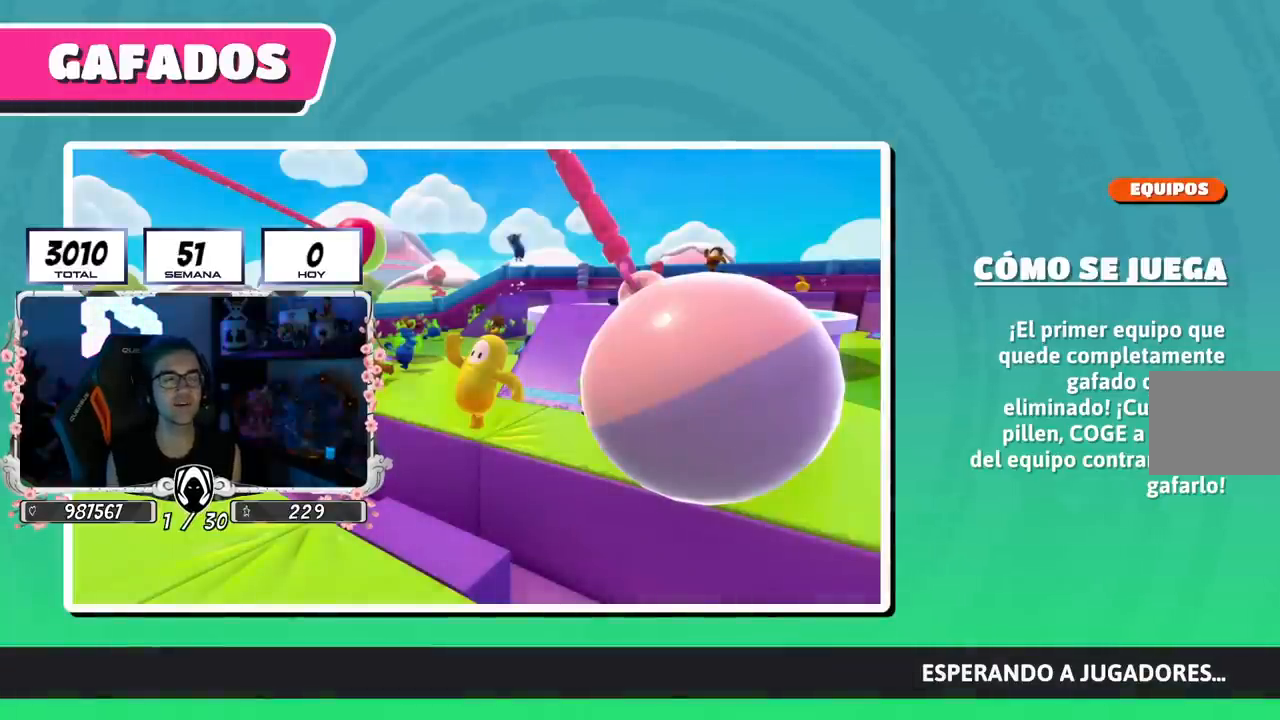
{"buttons": [], "left_stick": "center", "right_stick": "down-right", "events": [[250, "right_stick", "down-right"]]}
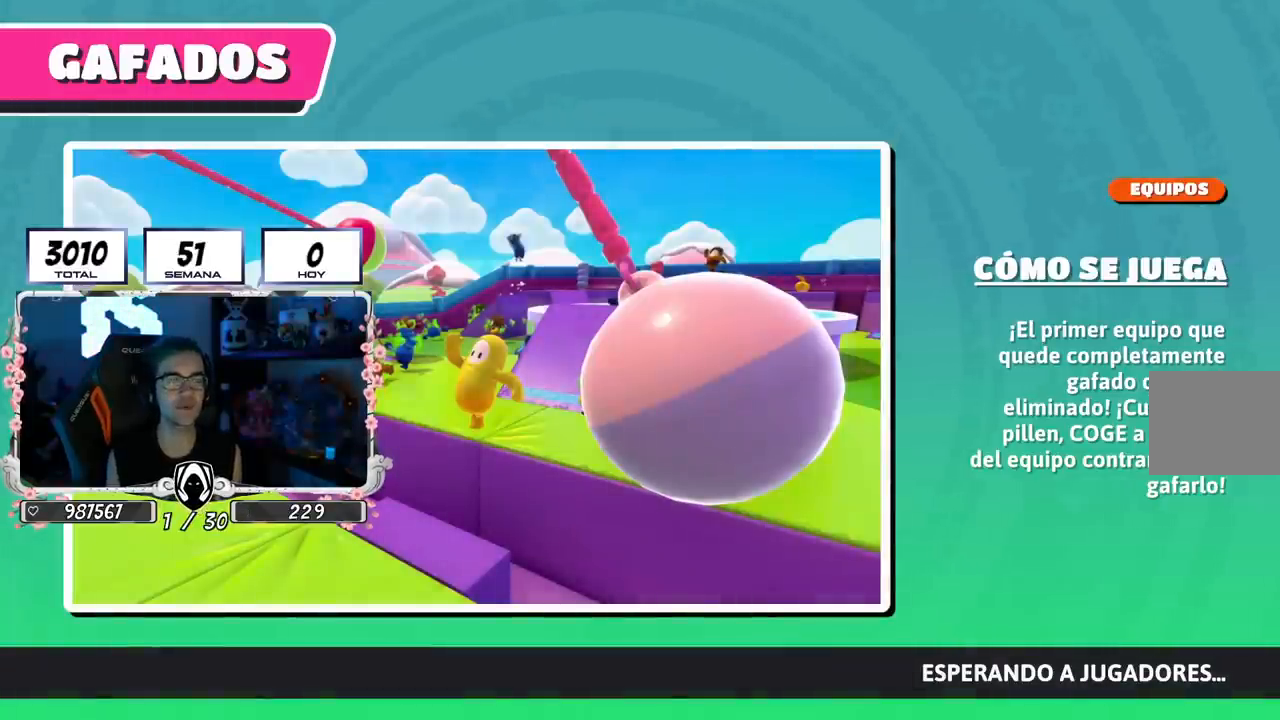
{"buttons": [], "left_stick": "center", "right_stick": "center", "events": [[333, "right_stick", "center"]]}